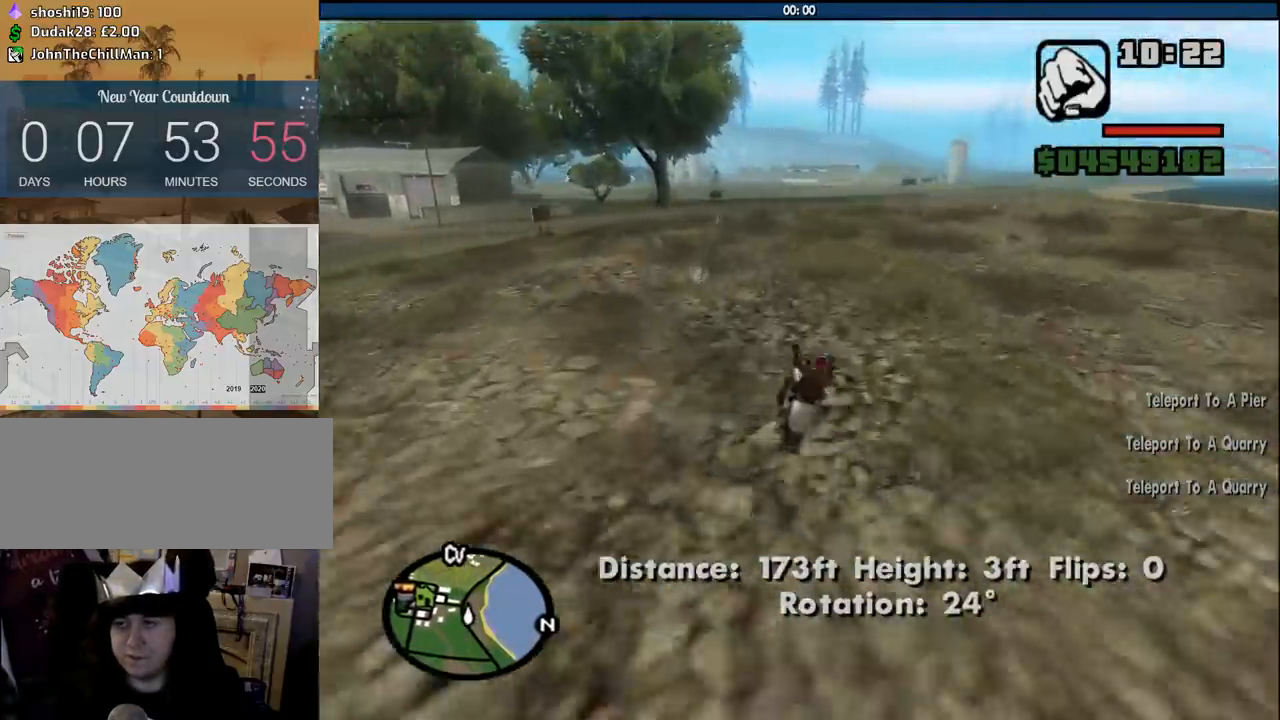
Gameplay with keyboard and mouse; each line is a JSON object with the keys and mouse buttons held at the frame after it. "events" lists presses ("down") and releases ("up") of "1", "2", "3", "4", "5", "6", "8", "a", "alt", "c", "ctrl", "d", "down", "e", "escape", "f", "f1", "f2", "f3", "g", "h", "left", "num2", "q", "r", "right", "s", "shift", "space", "tab", "up", "v", "w", "x", "z", "mouse_left", "mouse_middle", "mouse_right", "mouse_wheel_up" and "mouse_wheel_down" between this image and that frame as [ms after this image, input, new state], when the widget could be followed in between. "mouse_left", "mouse_middle", "mouse_right", "mouse_wheel_up", "mouse_wheel_down" = the "left", "middle", "right", "wheel_up", "wheel_down" buttons of the "mouse" list. No other keys are recorded. Mouse movement is not recorded.
{"keys": ["w"], "mouse": [], "events": [[50, "2", "down"], [50, "d", "up"], [183, "2", "up"], [283, "2", "down"], [416, "2", "up"]]}
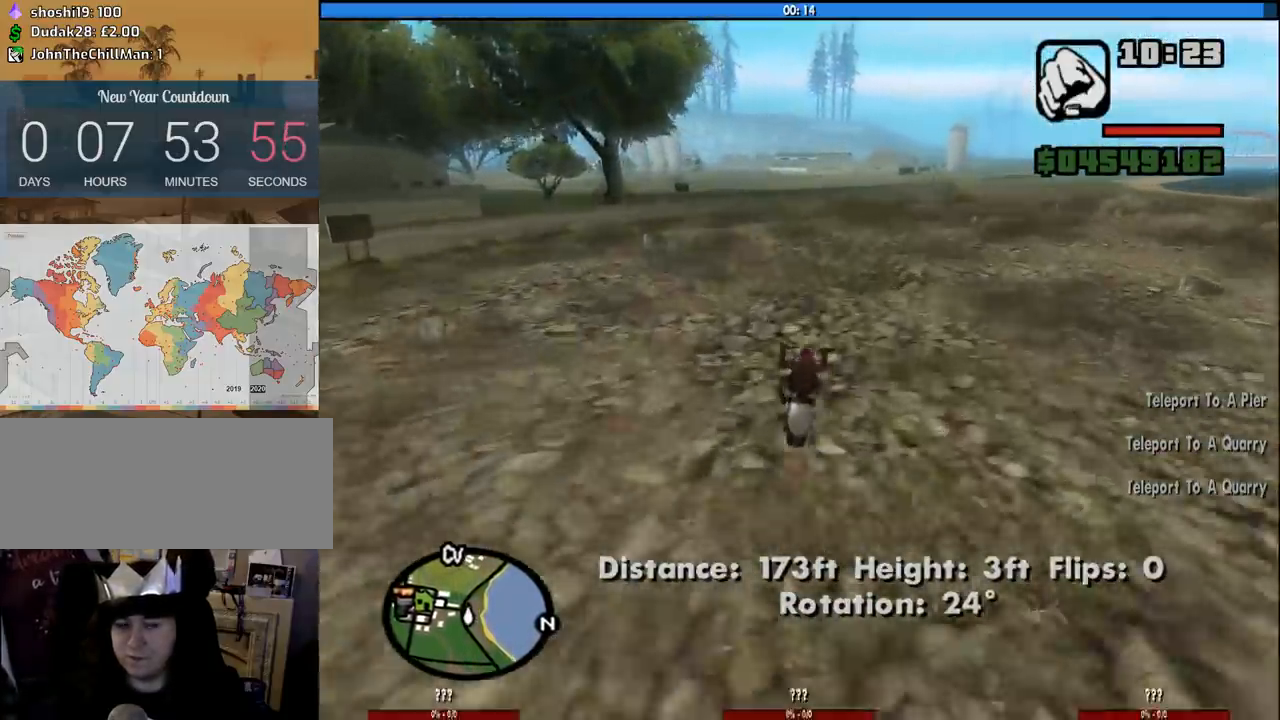
{"keys": ["2", "w"], "mouse": [], "events": [[16, "2", "down"], [150, "2", "up"], [200, "2", "down"], [383, "2", "up"], [416, "2", "down"]]}
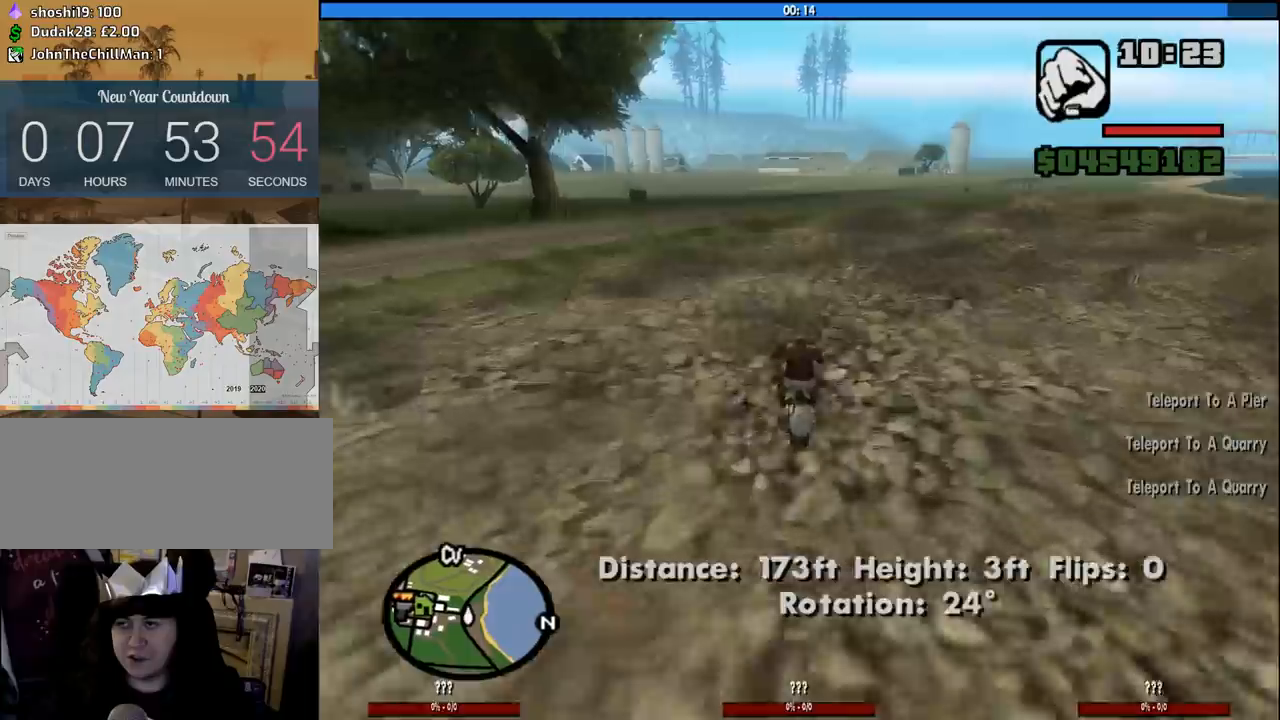
{"keys": ["2", "w"], "mouse": [], "events": [[116, "2", "up"], [166, "2", "down"], [216, "d", "down"], [316, "2", "up"], [366, "d", "up"], [400, "2", "down"]]}
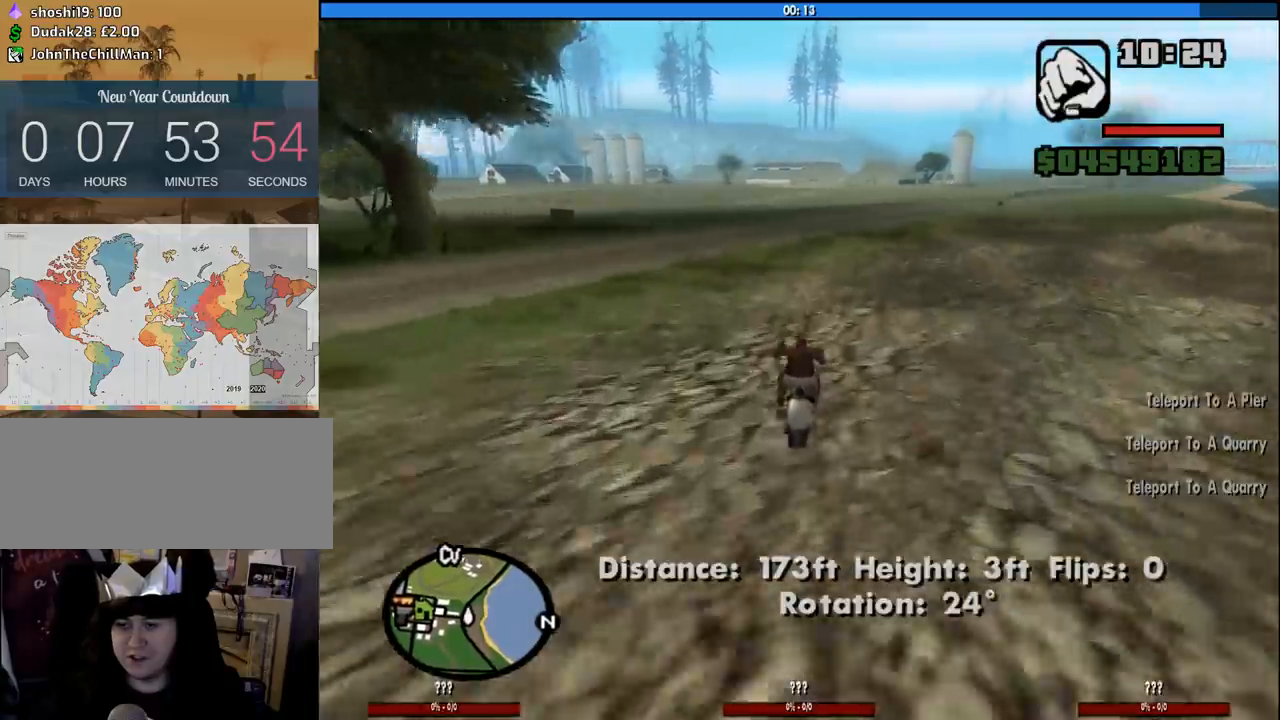
{"keys": ["w"], "mouse": [], "events": [[50, "2", "up"], [100, "d", "down"], [133, "2", "down"], [283, "2", "up"], [333, "2", "down"], [466, "2", "up"], [466, "d", "up"]]}
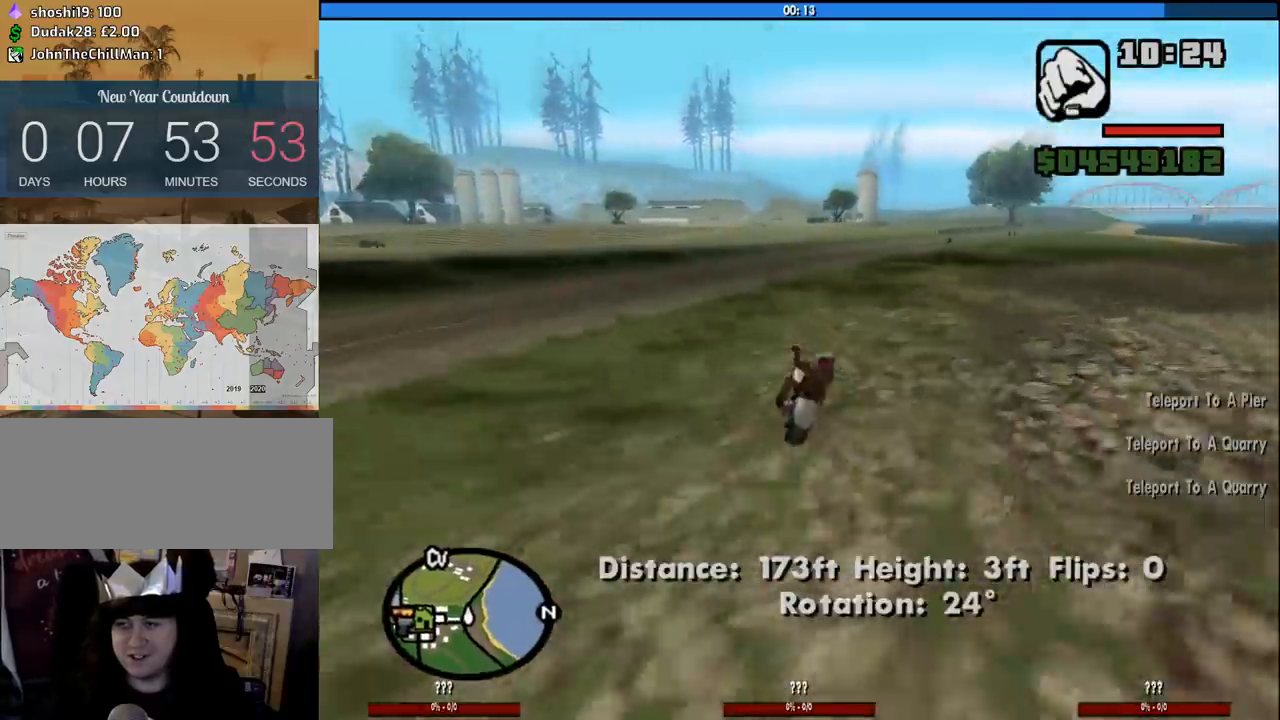
{"keys": ["w"], "mouse": [], "events": [[150, "2", "down"], [300, "2", "up"], [383, "2", "down"], [483, "2", "up"]]}
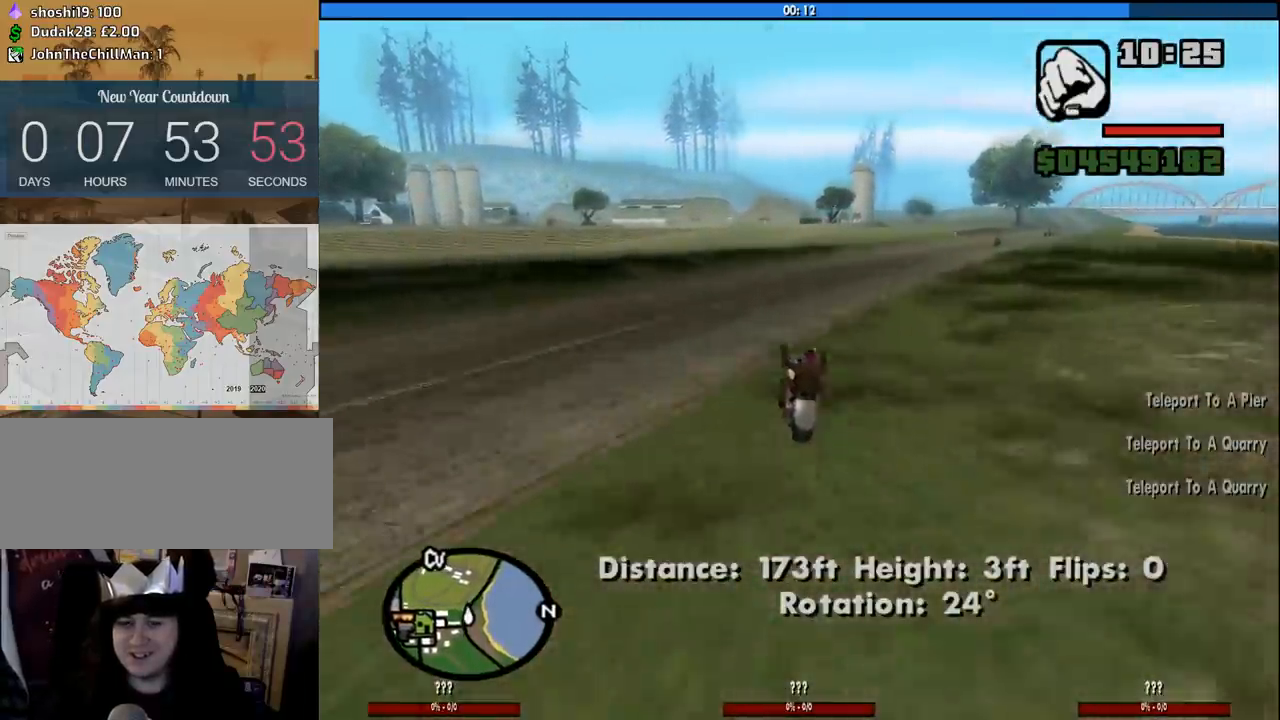
{"keys": ["2", "w"], "mouse": [], "events": [[33, "d", "down"], [83, "2", "down"], [116, "d", "up"], [216, "2", "up"], [266, "2", "down"], [400, "2", "up"], [500, "2", "down"]]}
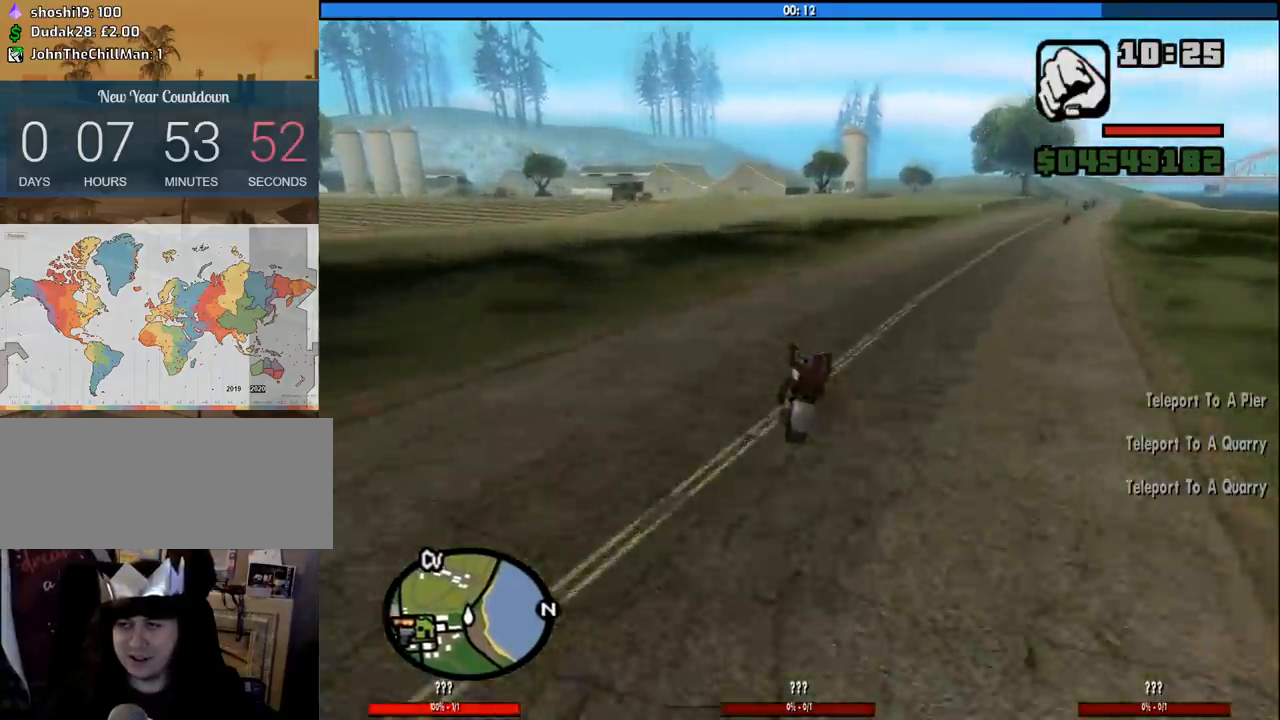
{"keys": ["2", "d", "w"], "mouse": [], "events": [[50, "d", "down"], [133, "2", "up"], [133, "d", "up"], [233, "2", "down"], [416, "2", "up"], [416, "d", "down"], [466, "2", "down"]]}
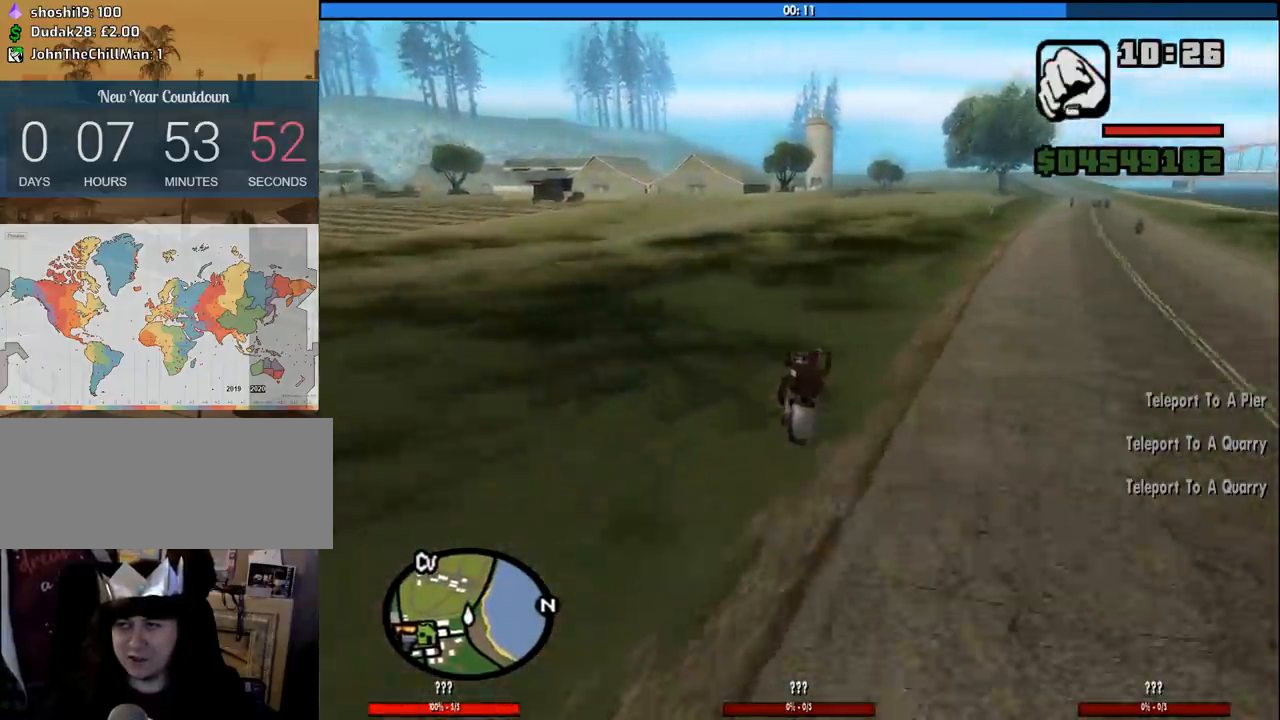
{"keys": ["2", "d", "w"], "mouse": [], "events": [[150, "2", "up"], [250, "2", "down"], [383, "2", "up"], [483, "2", "down"]]}
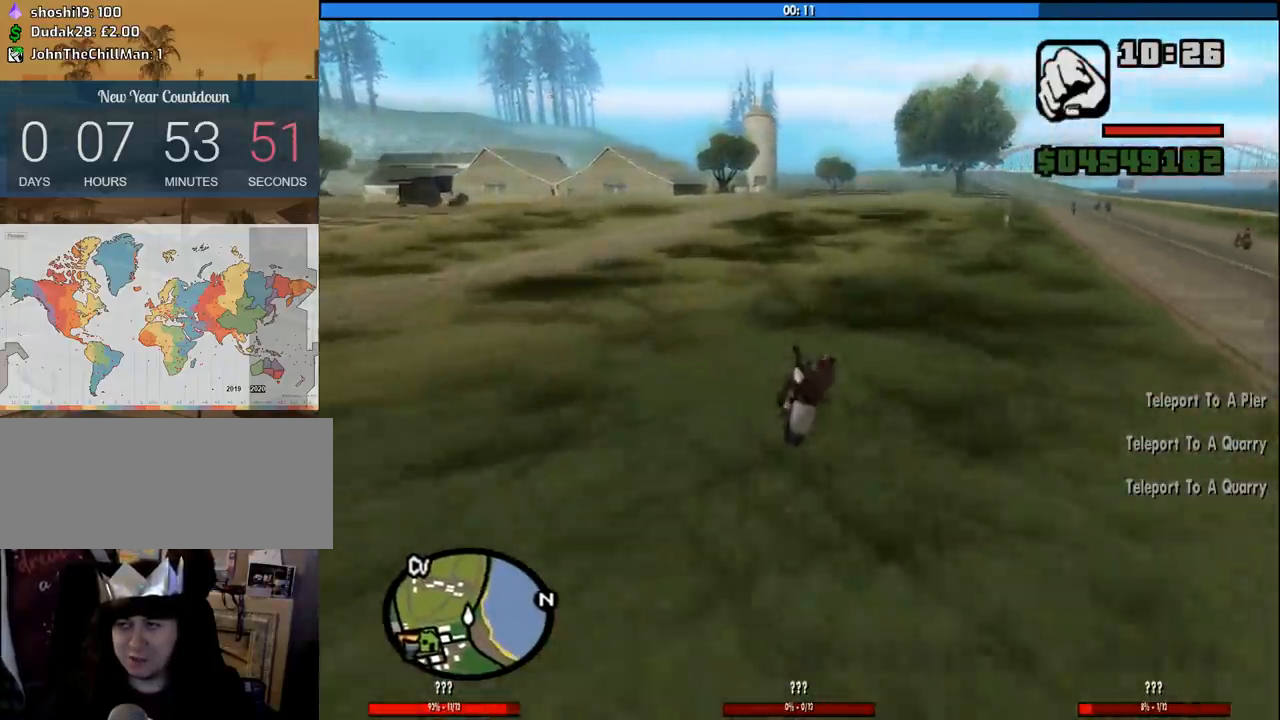
{"keys": ["2", "d", "w"], "mouse": [], "events": [[116, "2", "up"], [116, "d", "up"], [216, "2", "down"], [266, "d", "down"], [366, "2", "up"], [450, "2", "down"]]}
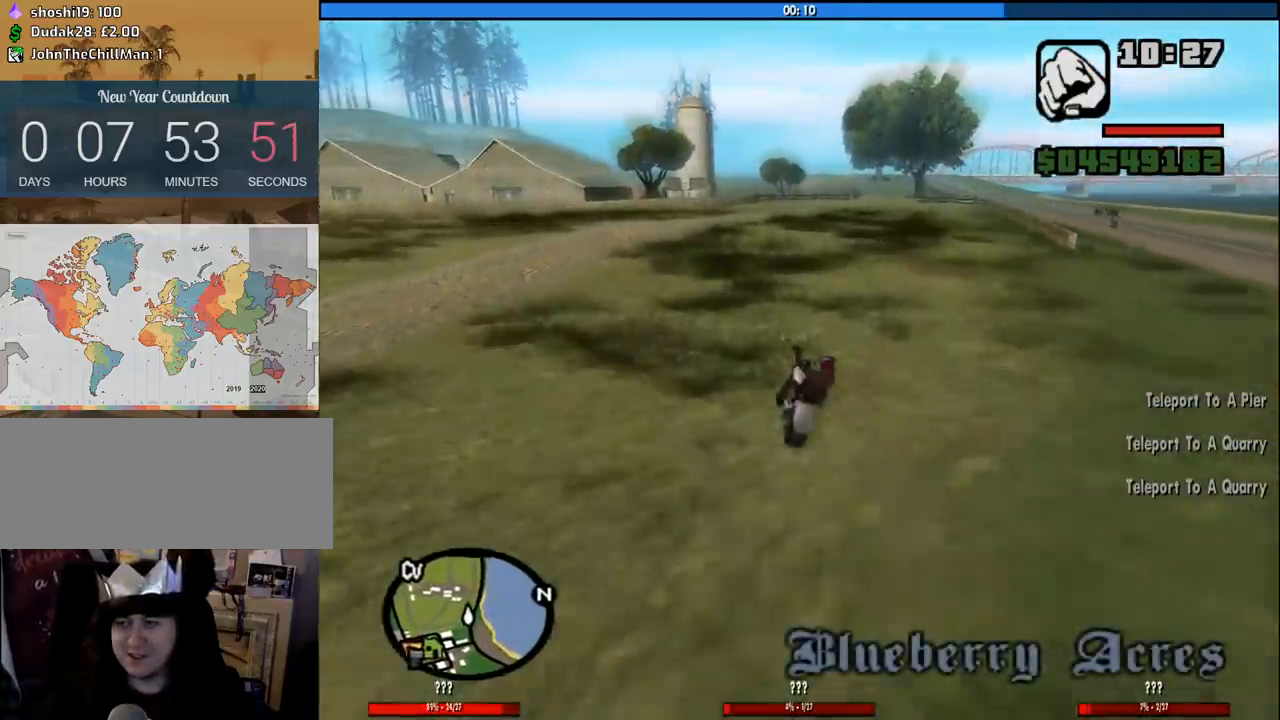
{"keys": ["2", "w"], "mouse": [], "events": [[100, "2", "up"], [183, "2", "down"], [333, "2", "up"], [416, "2", "down"], [416, "d", "up"]]}
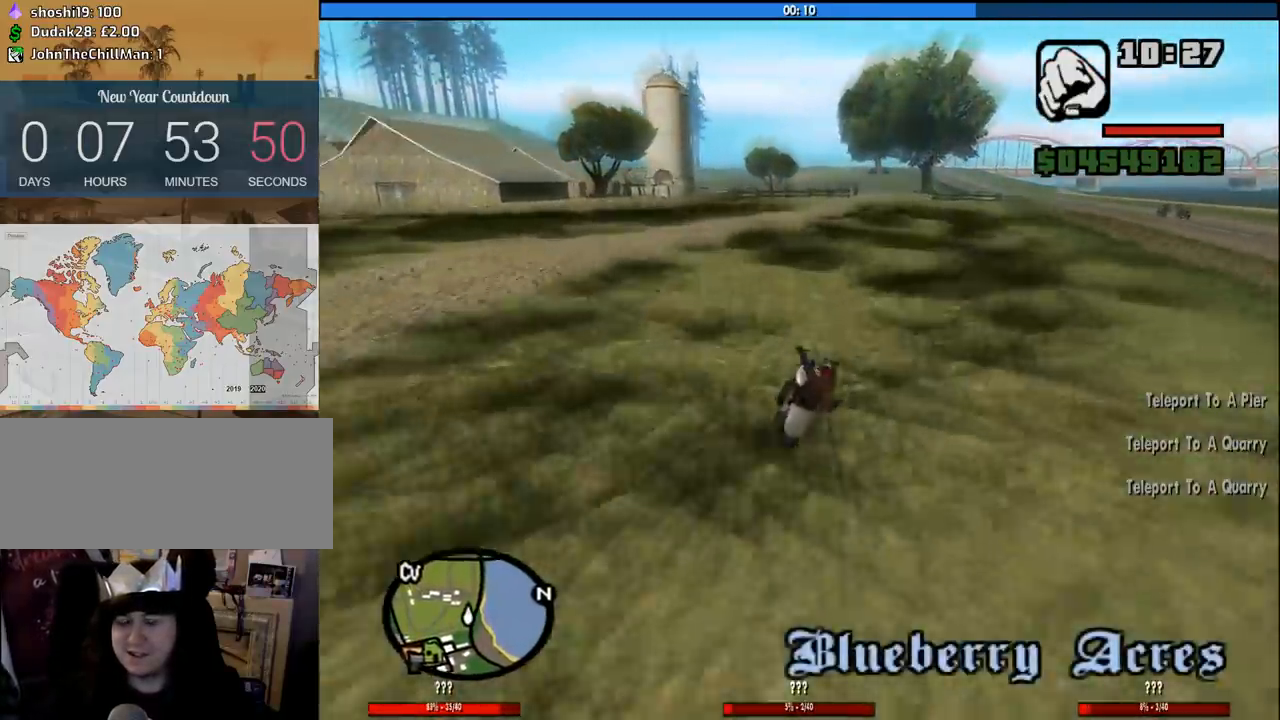
{"keys": ["2", "d", "w"], "mouse": [], "events": [[116, "2", "up"], [150, "2", "down"], [150, "d", "down"], [250, "d", "up"], [350, "2", "up"], [383, "2", "down"], [433, "d", "down"]]}
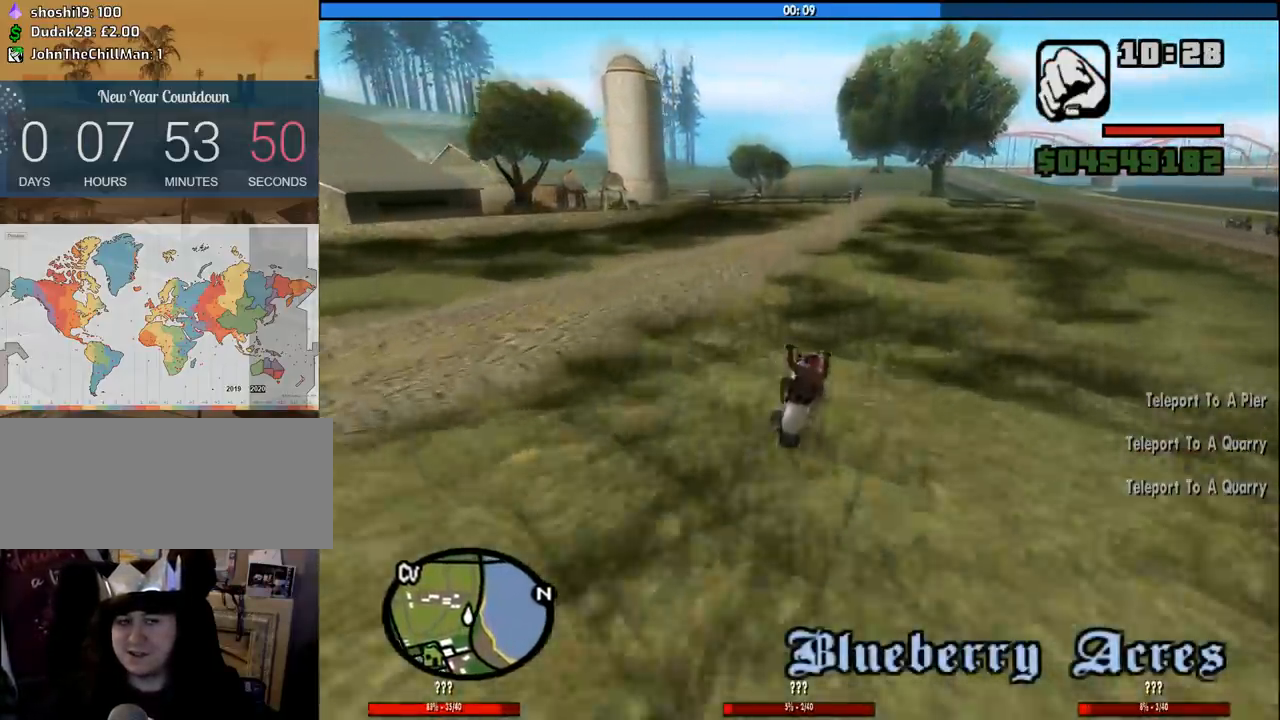
{"keys": ["2", "w"], "mouse": [], "events": [[83, "2", "up"], [116, "2", "down"], [216, "d", "up"], [266, "2", "up"], [366, "2", "down"]]}
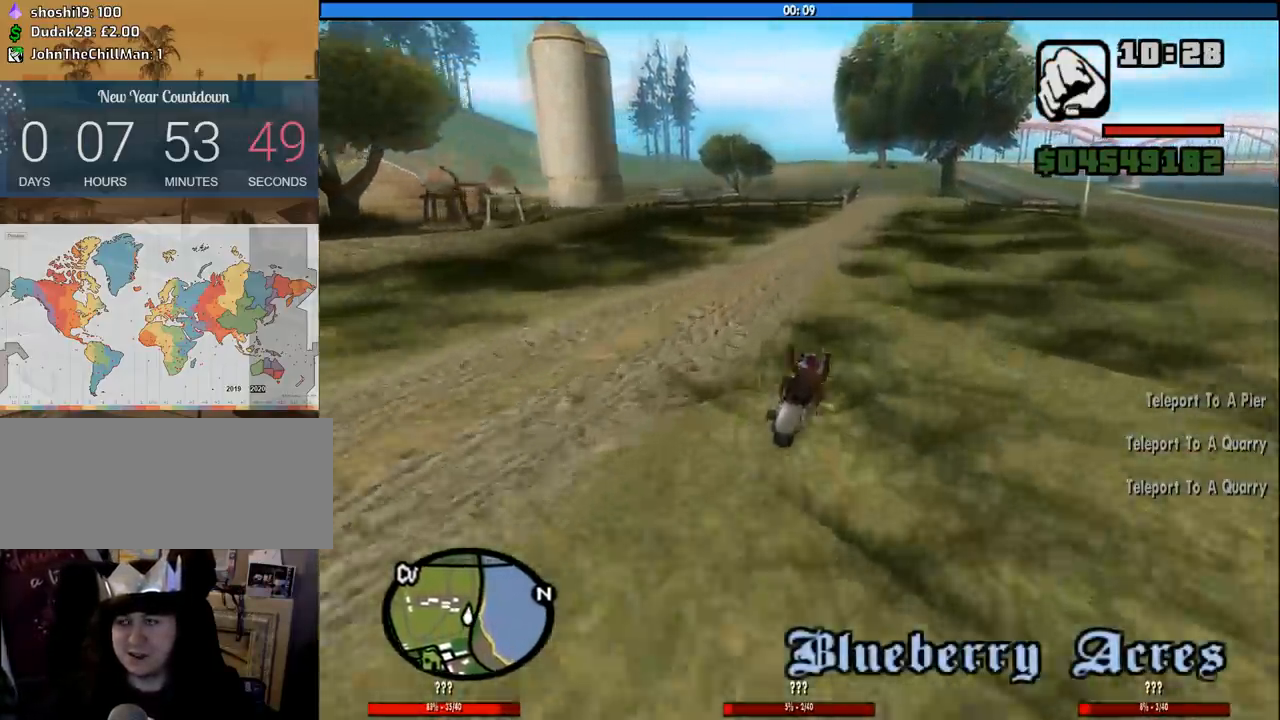
{"keys": ["w"], "mouse": [], "events": [[50, "2", "up"], [100, "2", "down"], [183, "d", "down"], [233, "2", "up"], [233, "d", "up"], [333, "2", "down"], [466, "2", "up"]]}
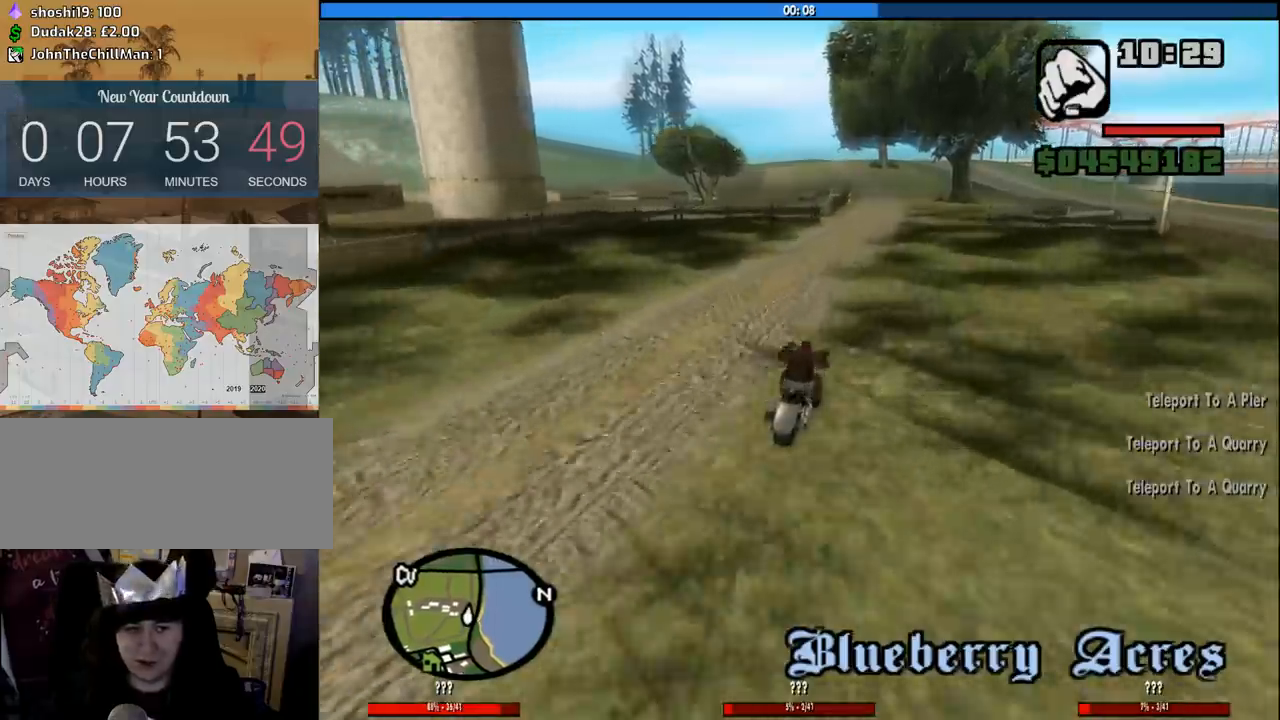
{"keys": ["w"], "mouse": [], "events": [[66, "2", "down"], [200, "2", "up"], [300, "2", "down"], [433, "2", "up"]]}
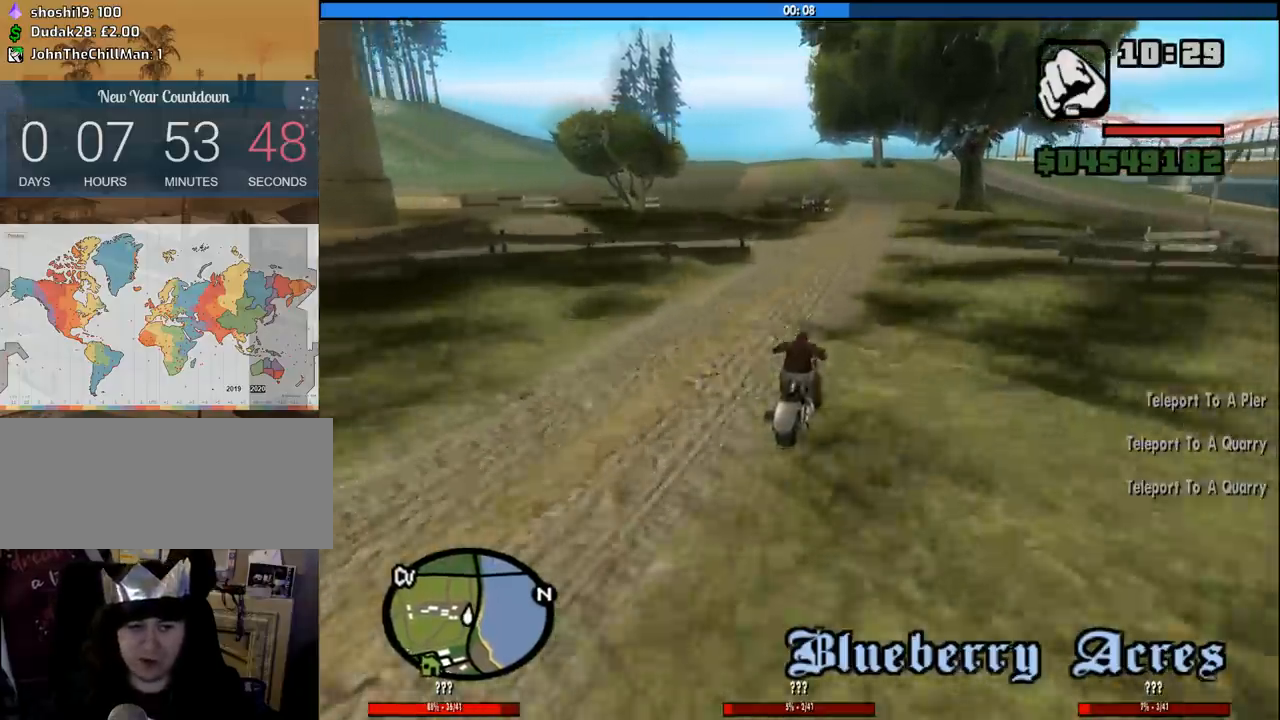
{"keys": ["2", "w"], "mouse": [], "events": [[33, "2", "down"], [166, "2", "up"], [266, "2", "down"], [400, "2", "up"], [500, "2", "down"]]}
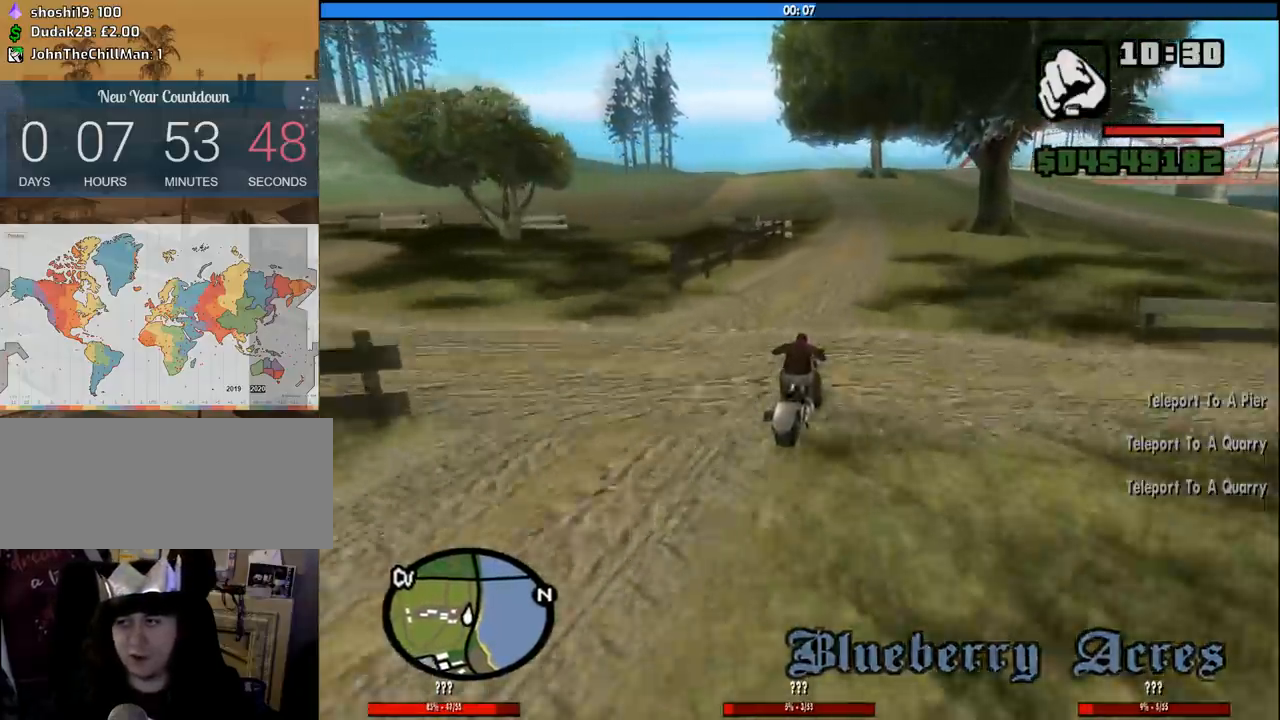
{"keys": ["2", "a", "w"], "mouse": [], "events": [[50, "a", "down"], [133, "2", "up"], [233, "2", "down"], [366, "2", "up"], [466, "2", "down"]]}
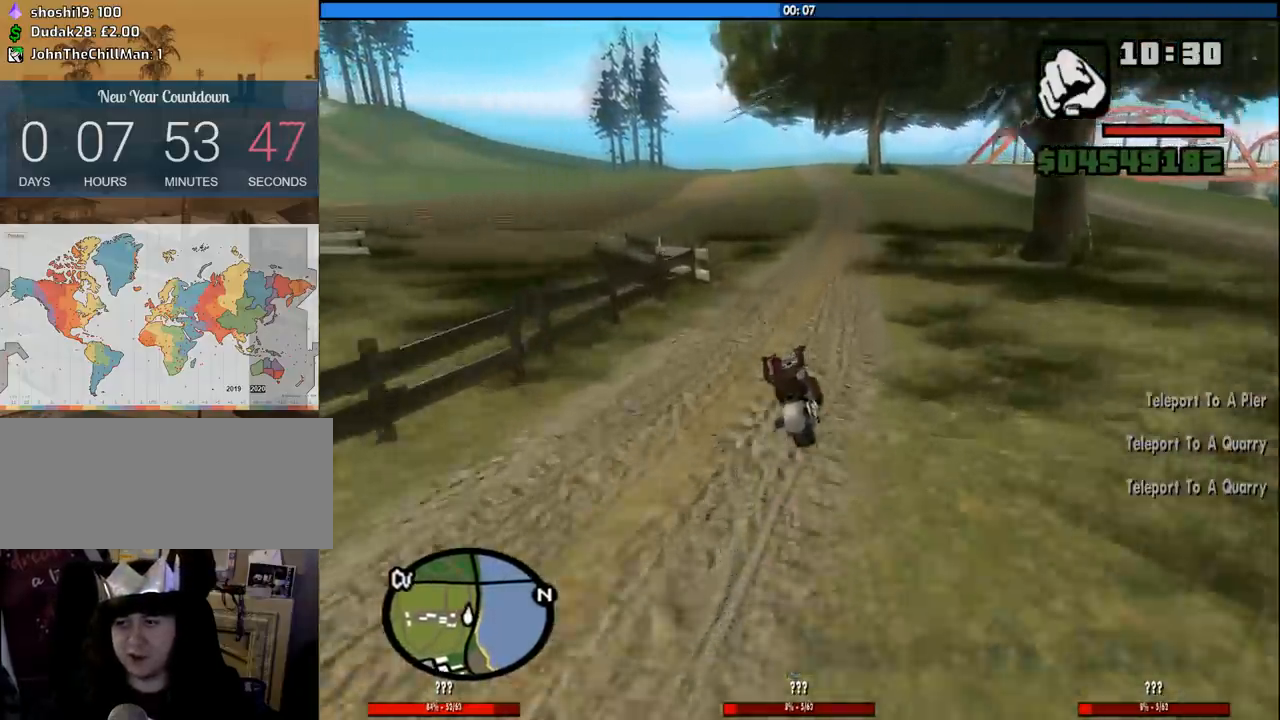
{"keys": ["a", "w"], "mouse": [], "events": [[150, "2", "up"]]}
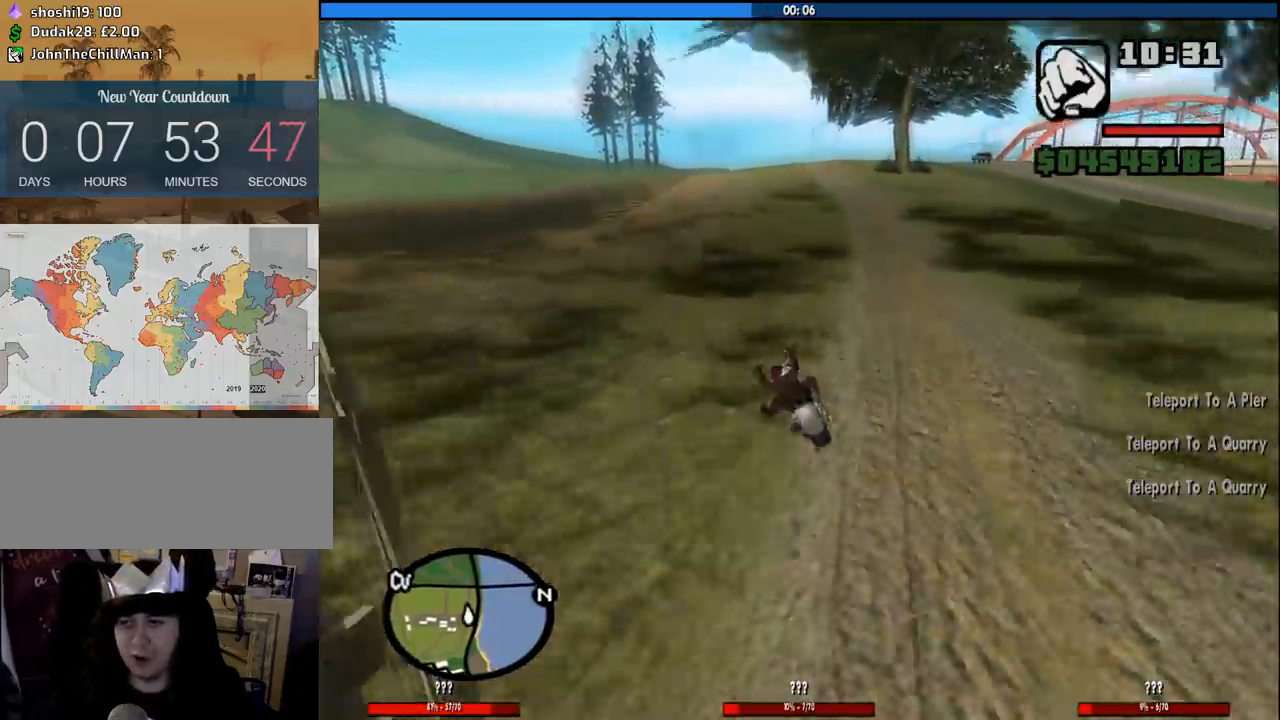
{"keys": ["2", "a", "w"], "mouse": [], "events": [[83, "2", "down"], [216, "2", "up"], [316, "2", "down"], [450, "2", "up"], [500, "2", "down"]]}
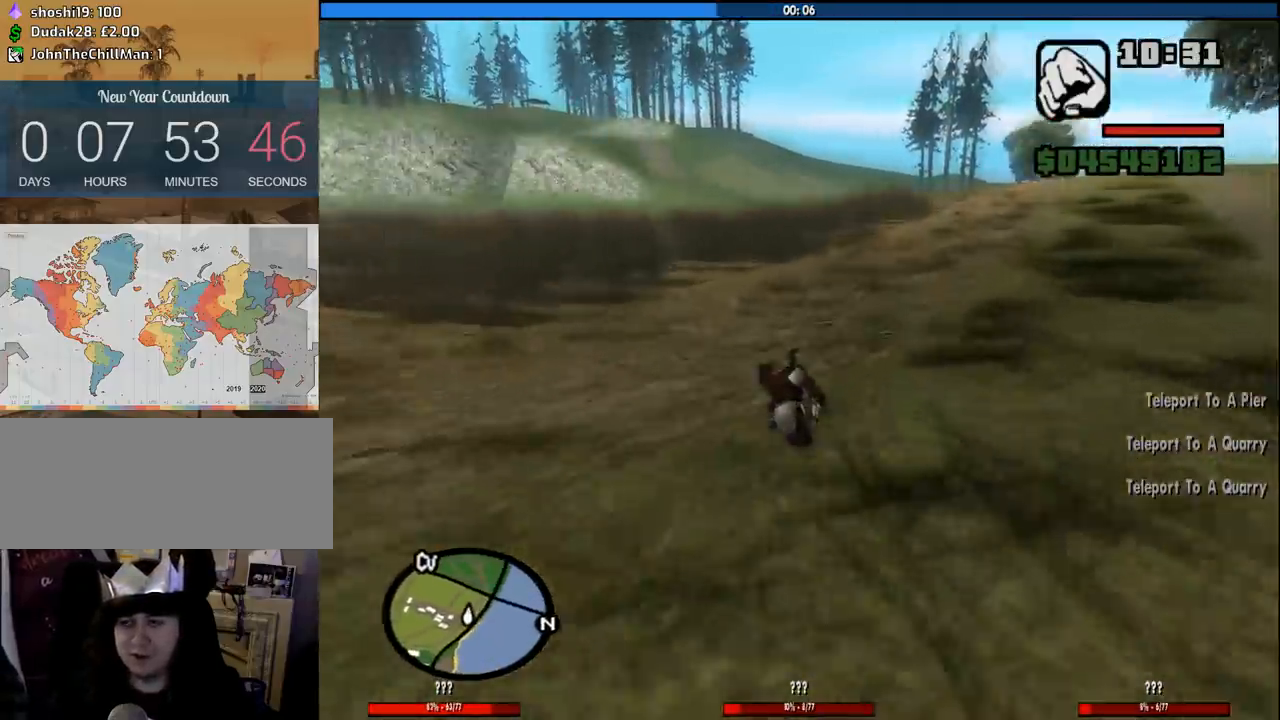
{"keys": ["a", "w"], "mouse": [], "events": [[183, "2", "up"], [283, "2", "down"], [416, "2", "up"]]}
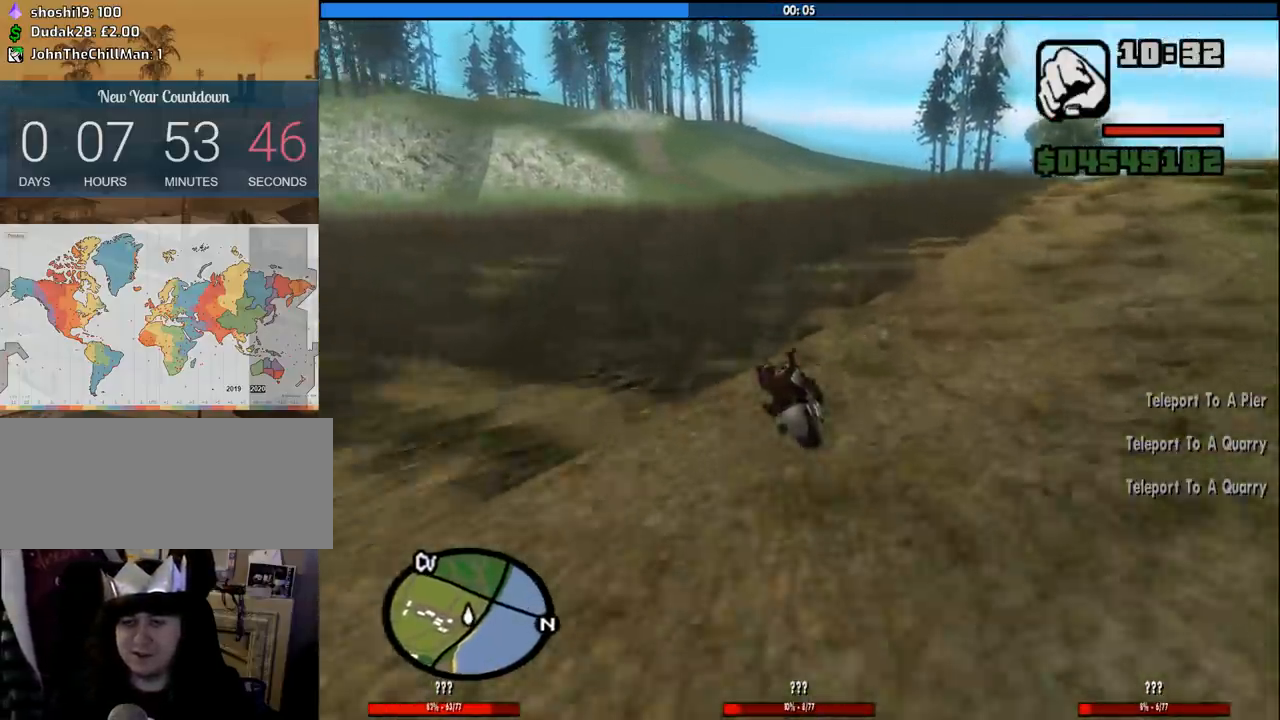
{"keys": ["2", "w"], "mouse": [], "events": [[16, "2", "down"], [66, "a", "up"], [150, "2", "up"], [200, "2", "down"], [333, "2", "up"], [433, "2", "down"]]}
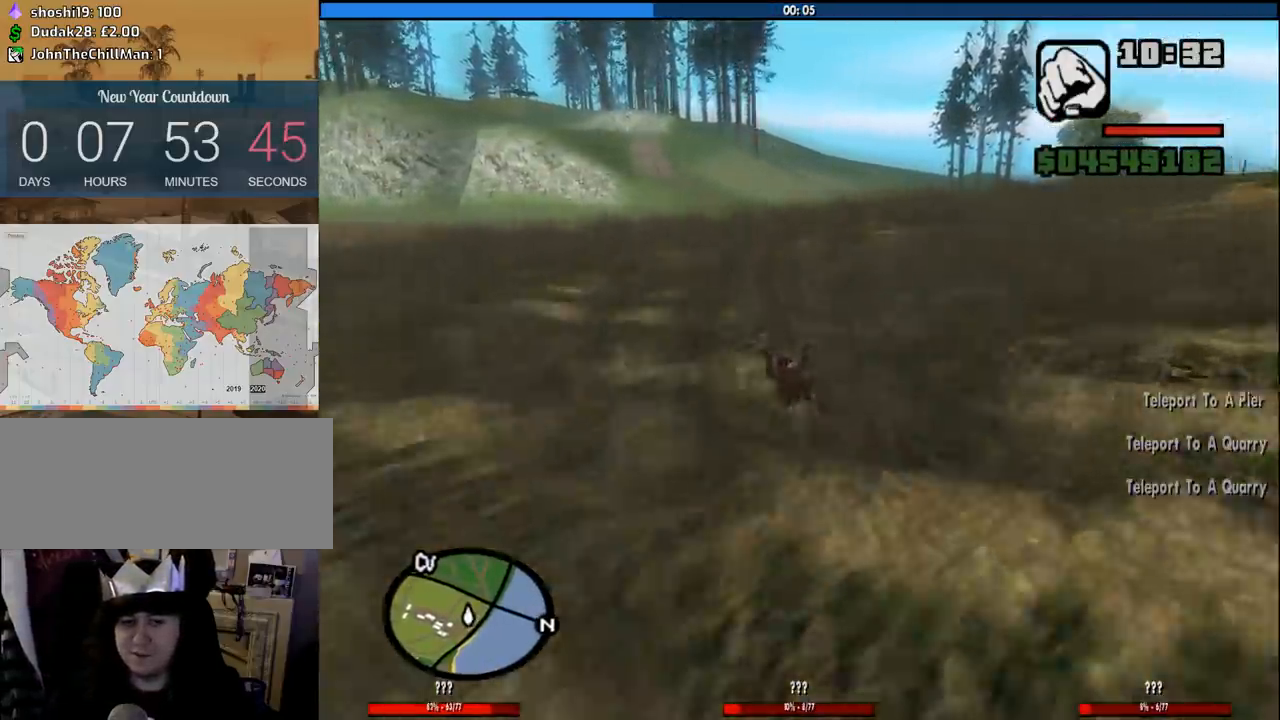
{"keys": ["2", "w"], "mouse": [], "events": [[83, "2", "up"], [166, "2", "down"], [316, "2", "up"], [400, "2", "down"]]}
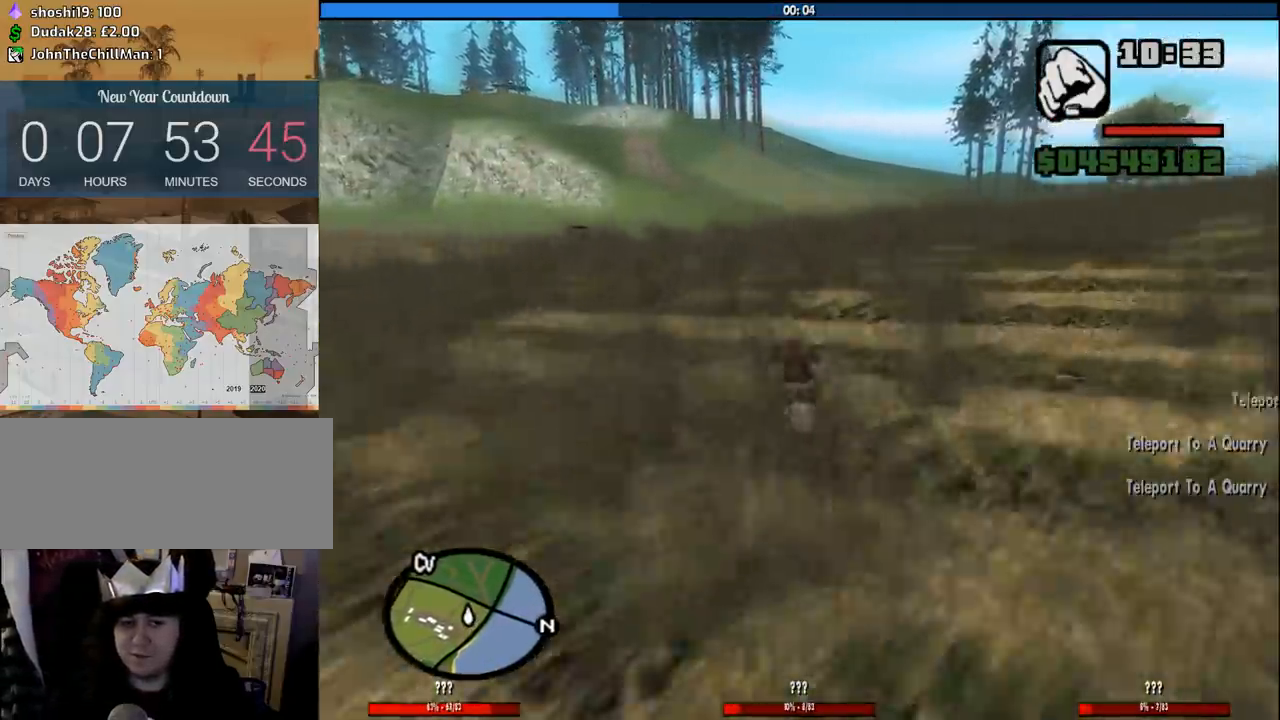
{"keys": ["w"], "mouse": [], "events": [[50, "2", "up"], [100, "2", "down"], [283, "2", "up"], [333, "2", "down"], [466, "2", "up"]]}
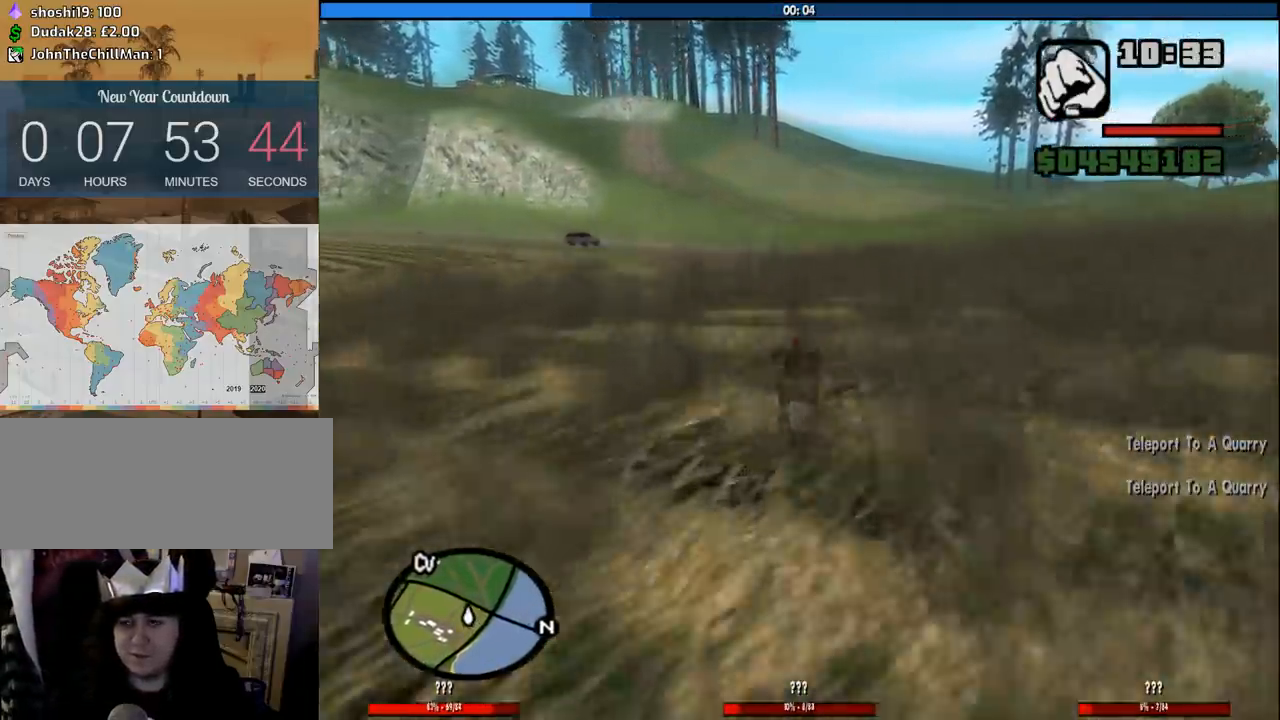
{"keys": ["w"], "mouse": [], "events": [[66, "2", "down"], [200, "2", "up"], [300, "2", "down"], [433, "2", "up"]]}
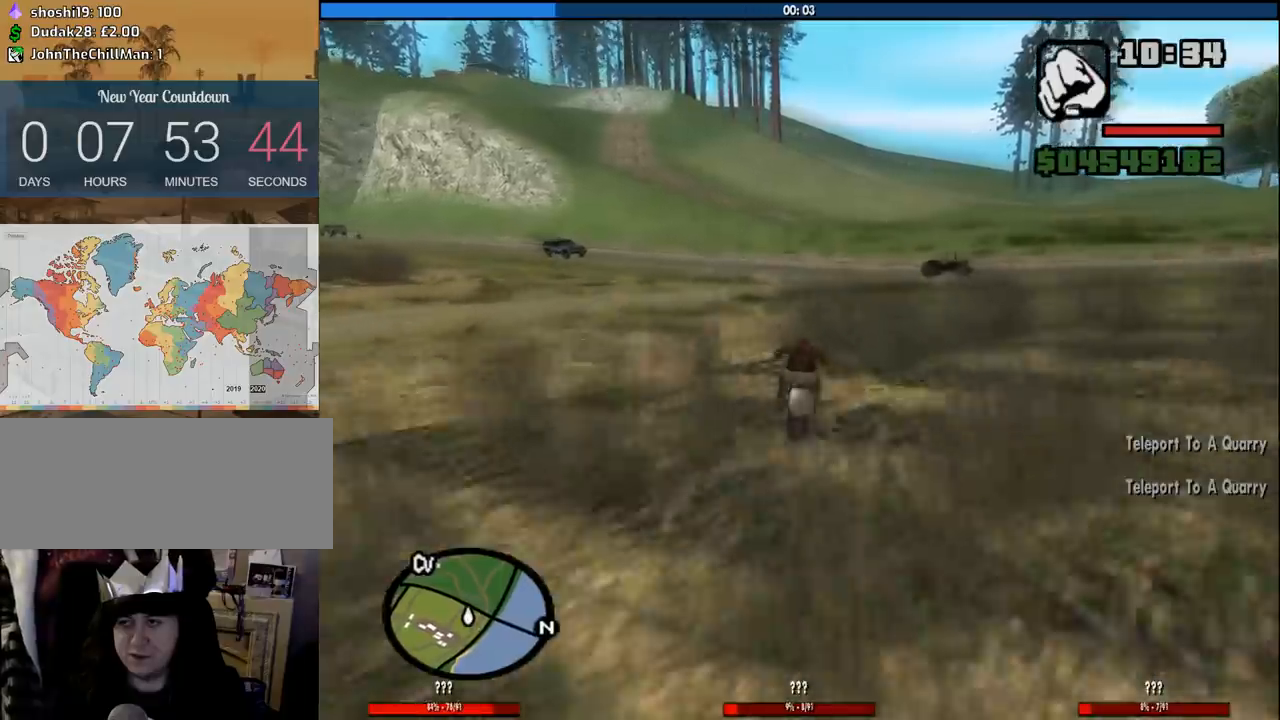
{"keys": ["2", "a", "w"], "mouse": [], "events": [[33, "2", "down"], [166, "2", "up"], [216, "2", "down"], [366, "2", "up"], [450, "a", "down"], [500, "2", "down"]]}
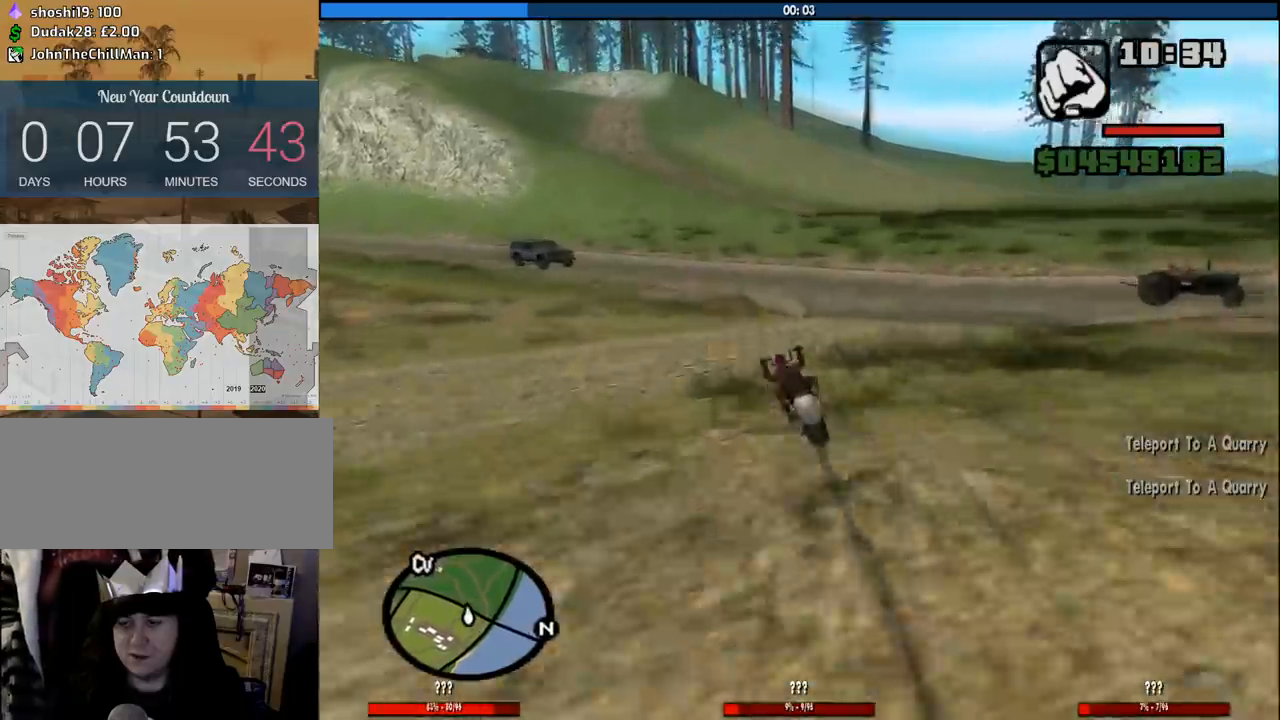
{"keys": ["2", "w"], "mouse": [], "events": [[50, "a", "up"], [100, "2", "up"], [183, "2", "down"], [183, "d", "down"], [283, "d", "up"], [333, "2", "up"], [366, "d", "down"], [416, "2", "down"], [466, "d", "up"]]}
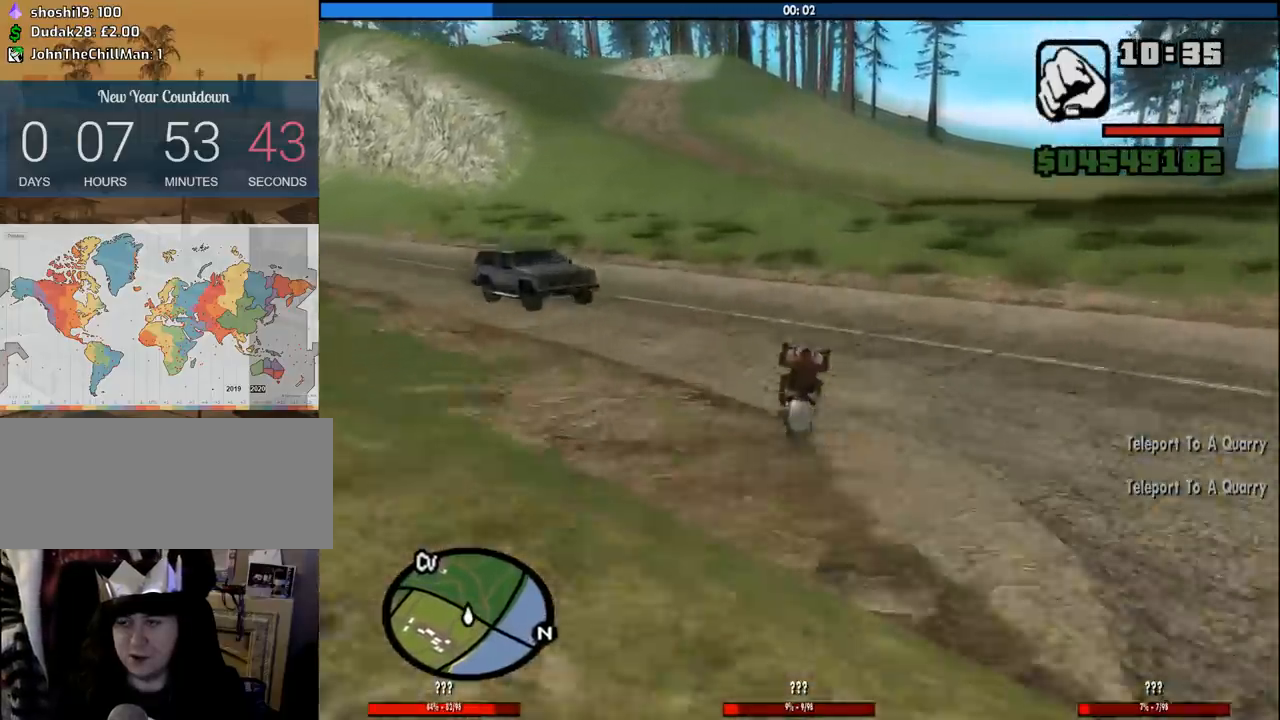
{"keys": ["2", "w"], "mouse": [], "events": [[66, "2", "up"], [66, "a", "down"], [150, "2", "down"], [300, "2", "up"], [383, "2", "down"], [483, "a", "up"]]}
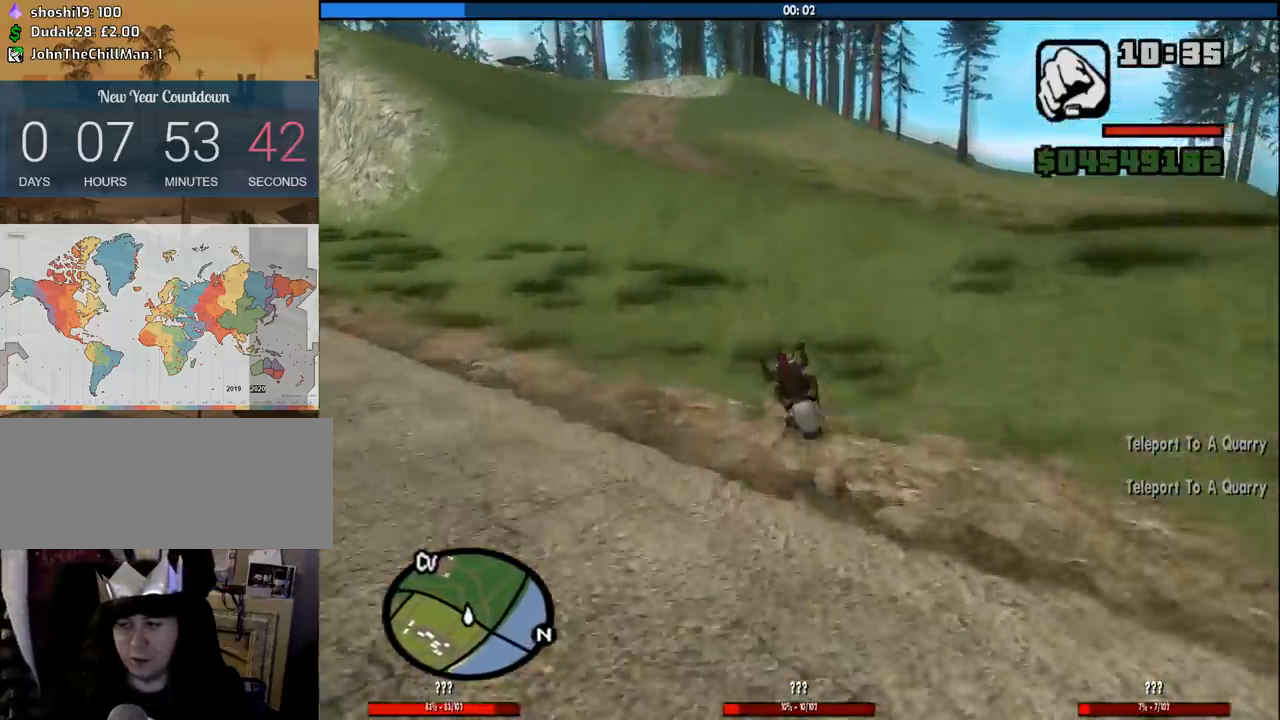
{"keys": ["w"], "mouse": [], "events": [[33, "2", "up"], [116, "2", "down"], [266, "2", "up"], [316, "a", "down"], [366, "2", "down"], [450, "a", "up"], [500, "2", "up"]]}
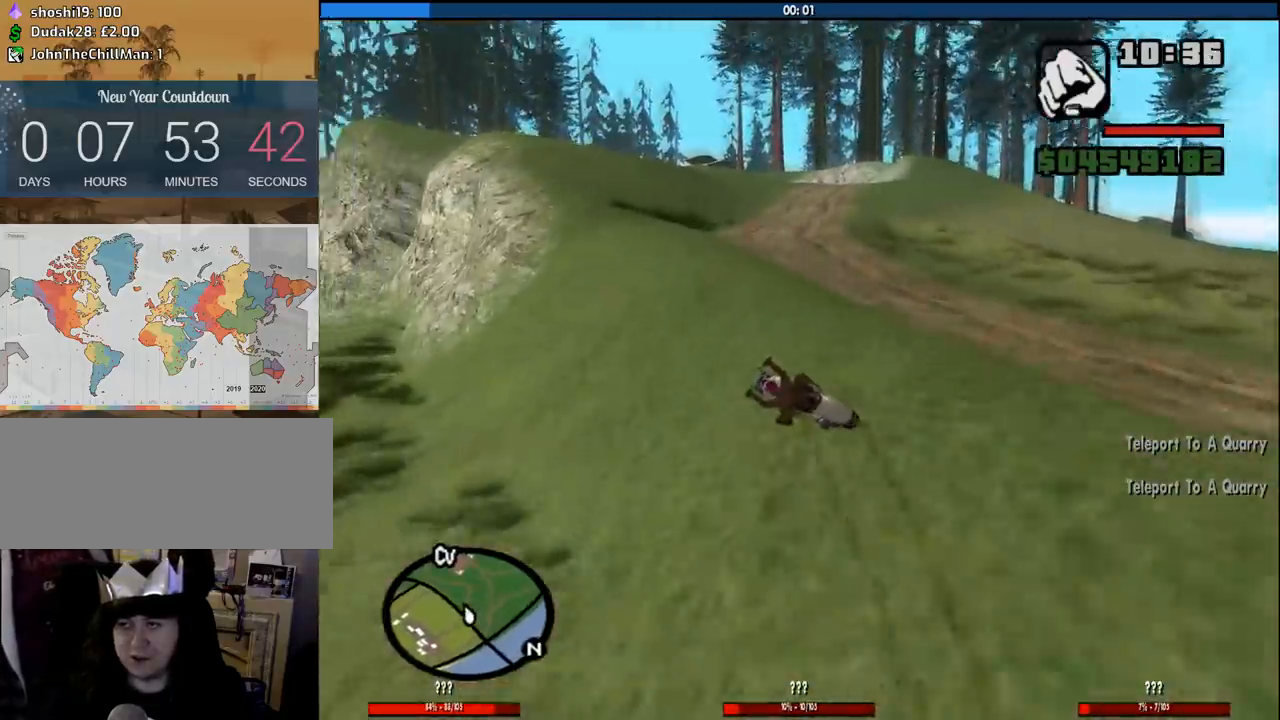
{"keys": ["d", "w"], "mouse": [], "events": [[50, "2", "down"], [50, "d", "down"], [183, "2", "up"], [283, "2", "down"], [416, "2", "up"]]}
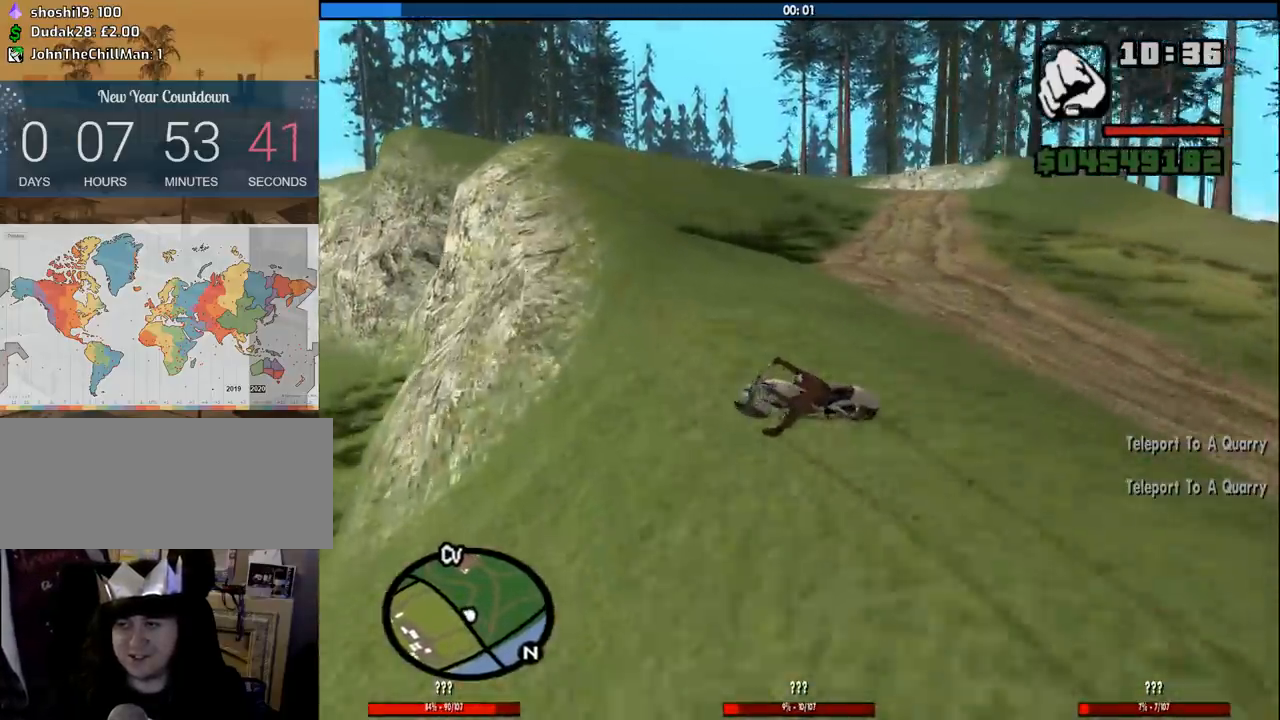
{"keys": ["2", "d", "w"], "mouse": [], "events": [[16, "2", "down"], [100, "2", "up"], [200, "2", "down"], [350, "2", "up"], [433, "2", "down"]]}
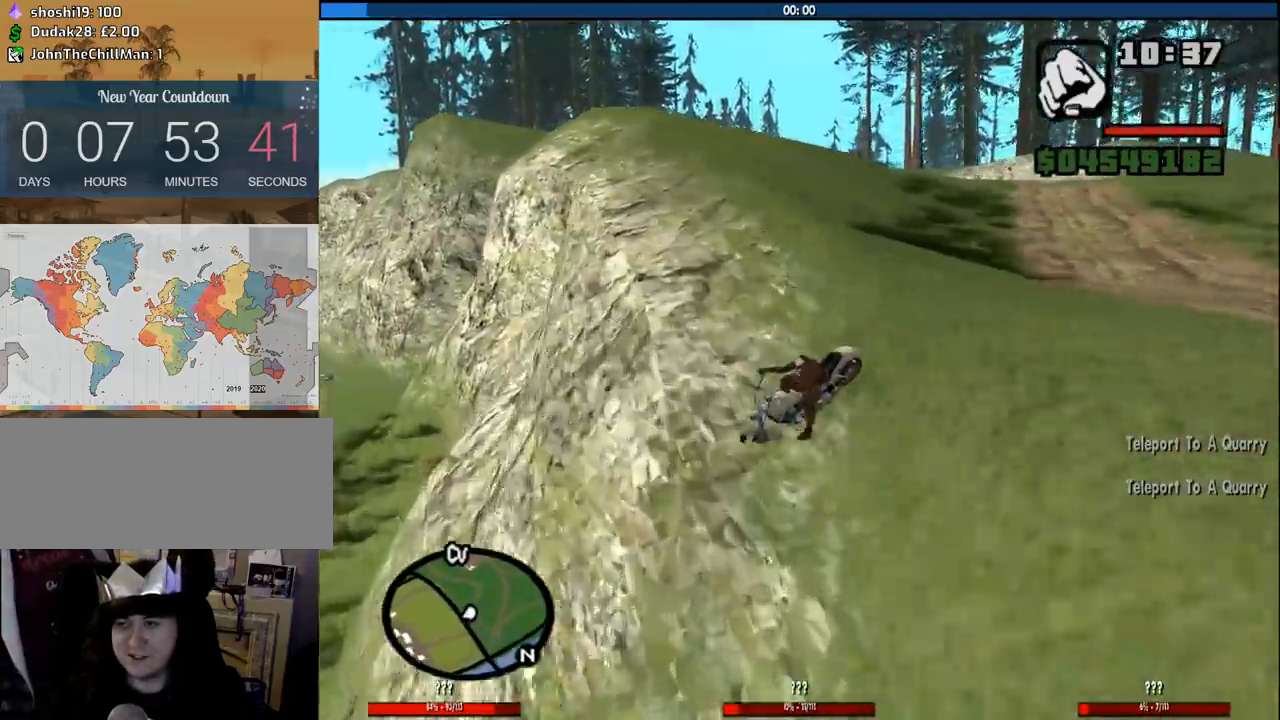
{"keys": [], "mouse": [], "events": [[83, "2", "up"], [400, "d", "up"], [500, "w", "up"]]}